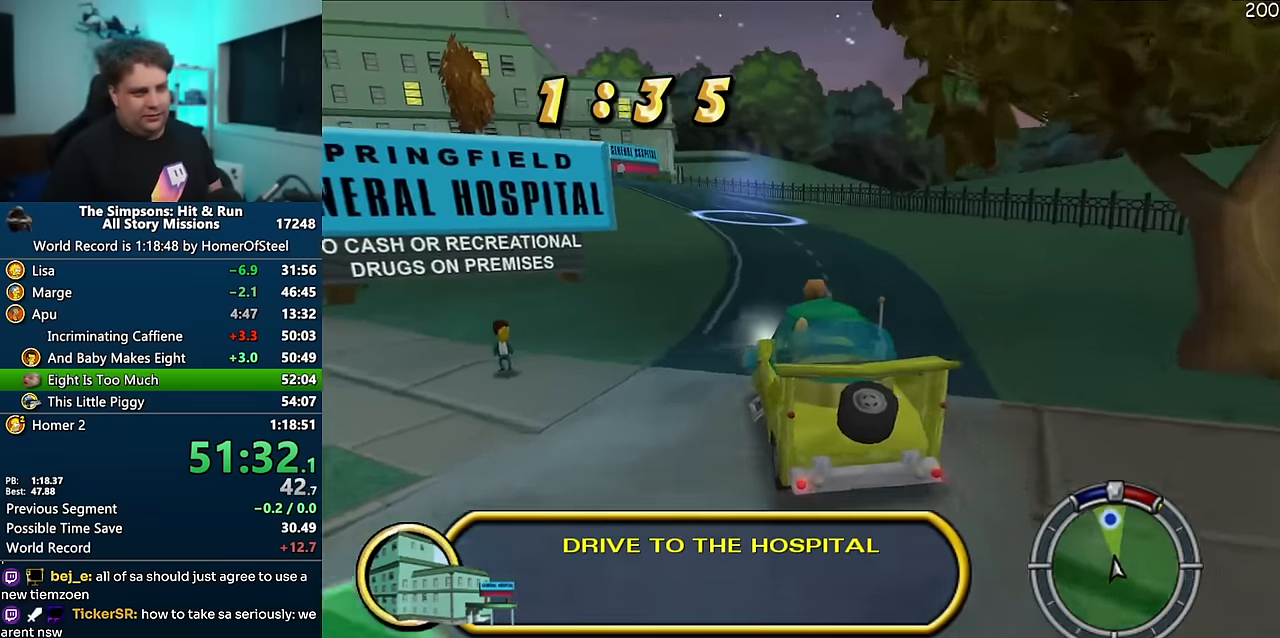
Gameplay with a controller (Xbox layout); each line is a JSON object with the inputs held at the frame after it. "events" lists button and stick changes between this image and that frame as [ms after this image, input, new state], when the widget could be followed in between. Not read: B DPAD_LEFT L3 R3.
{"buttons": ["A"], "left_stick": "left", "right_stick": "center", "events": [[383, "left_stick", "left"]]}
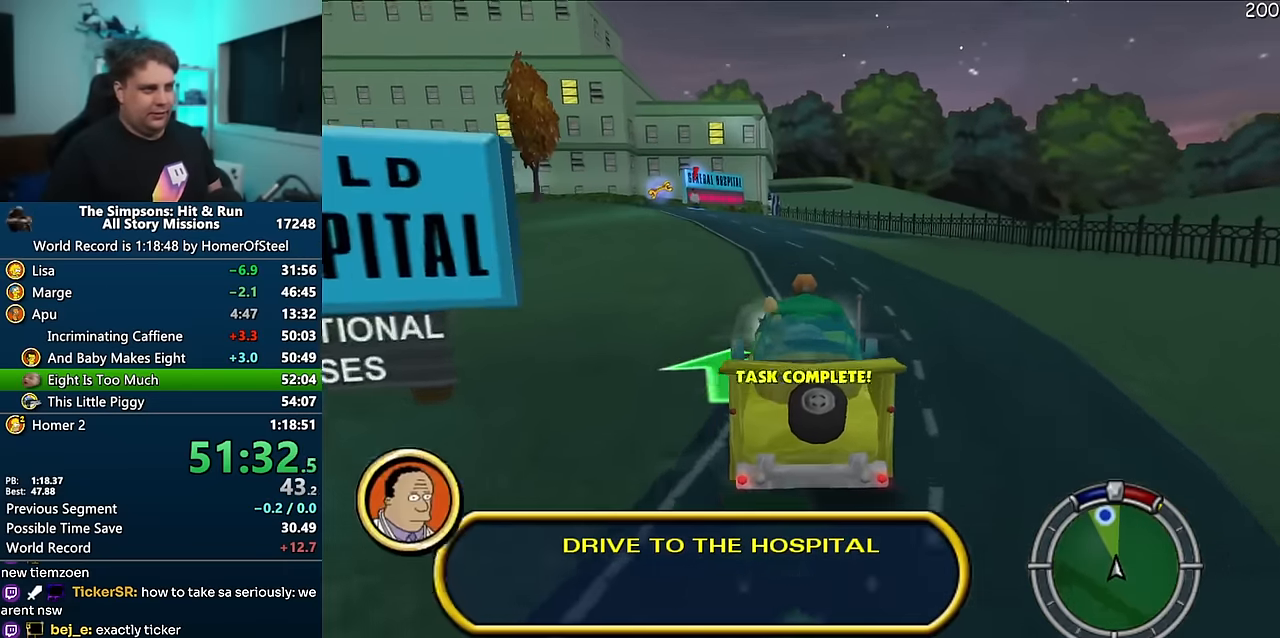
{"buttons": ["A"], "left_stick": "center", "right_stick": "center", "events": [[116, "left_stick", "center"]]}
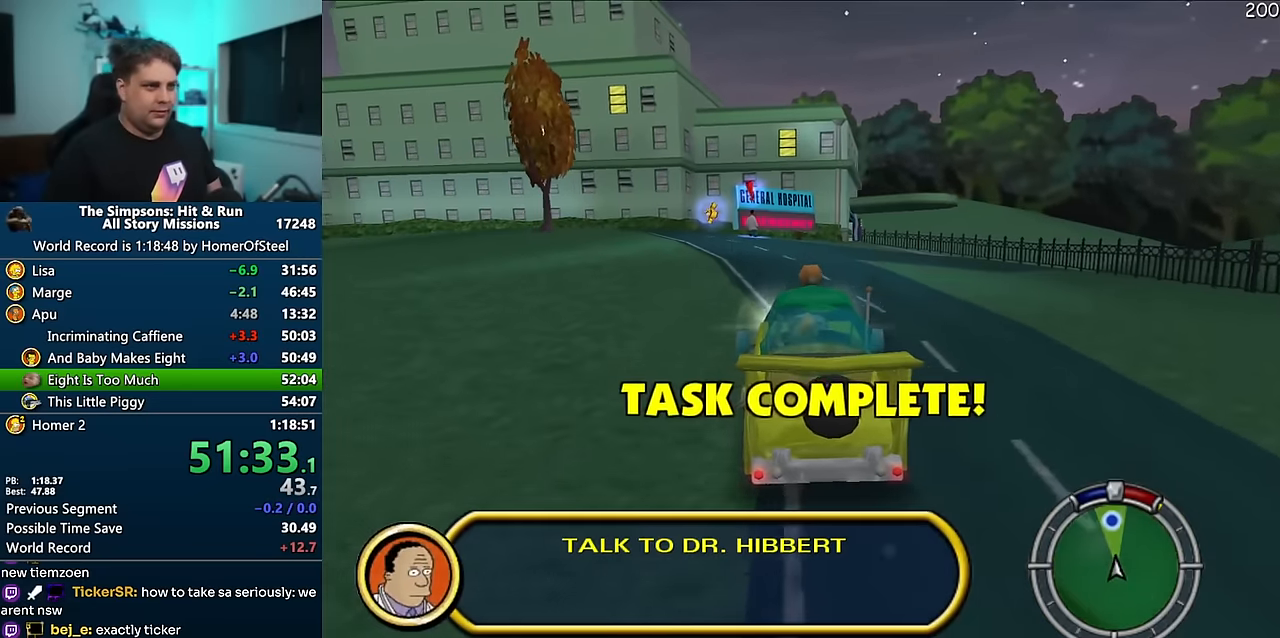
{"buttons": ["R1"], "left_stick": "center", "right_stick": "center", "events": [[216, "left_stick", "right"], [333, "A", "up"], [433, "R1", "down"], [433, "left_stick", "center"]]}
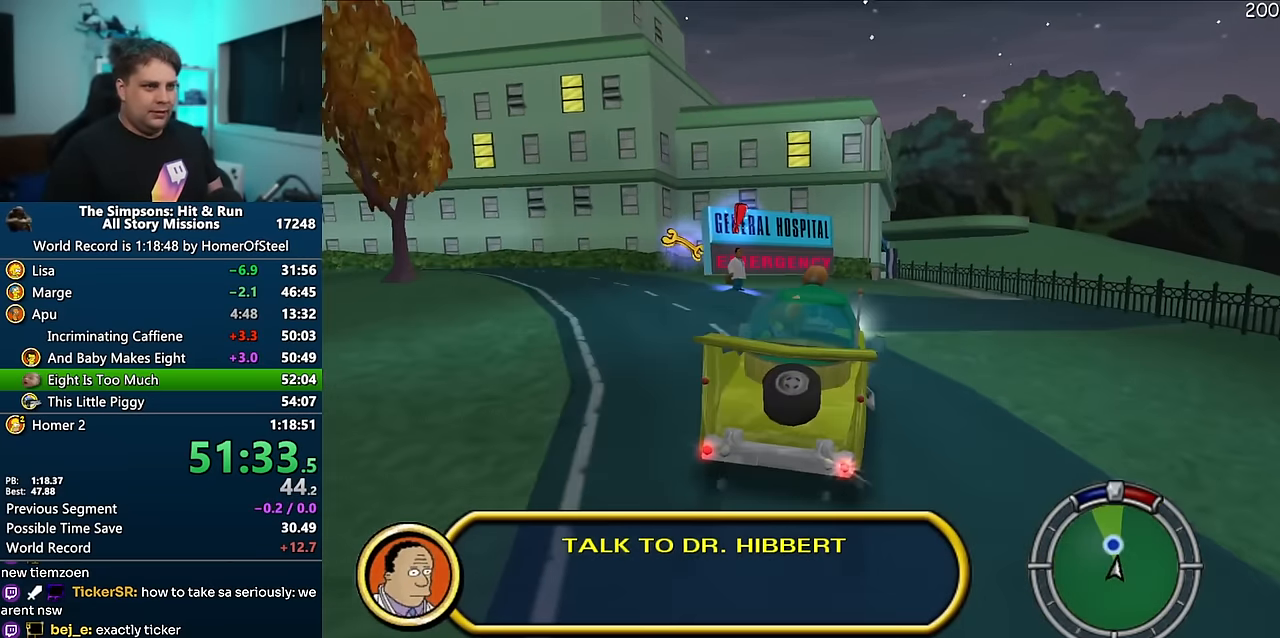
{"buttons": ["R1"], "left_stick": "left", "right_stick": "center", "events": [[133, "left_stick", "right"], [250, "left_stick", "center"], [416, "left_stick", "left"]]}